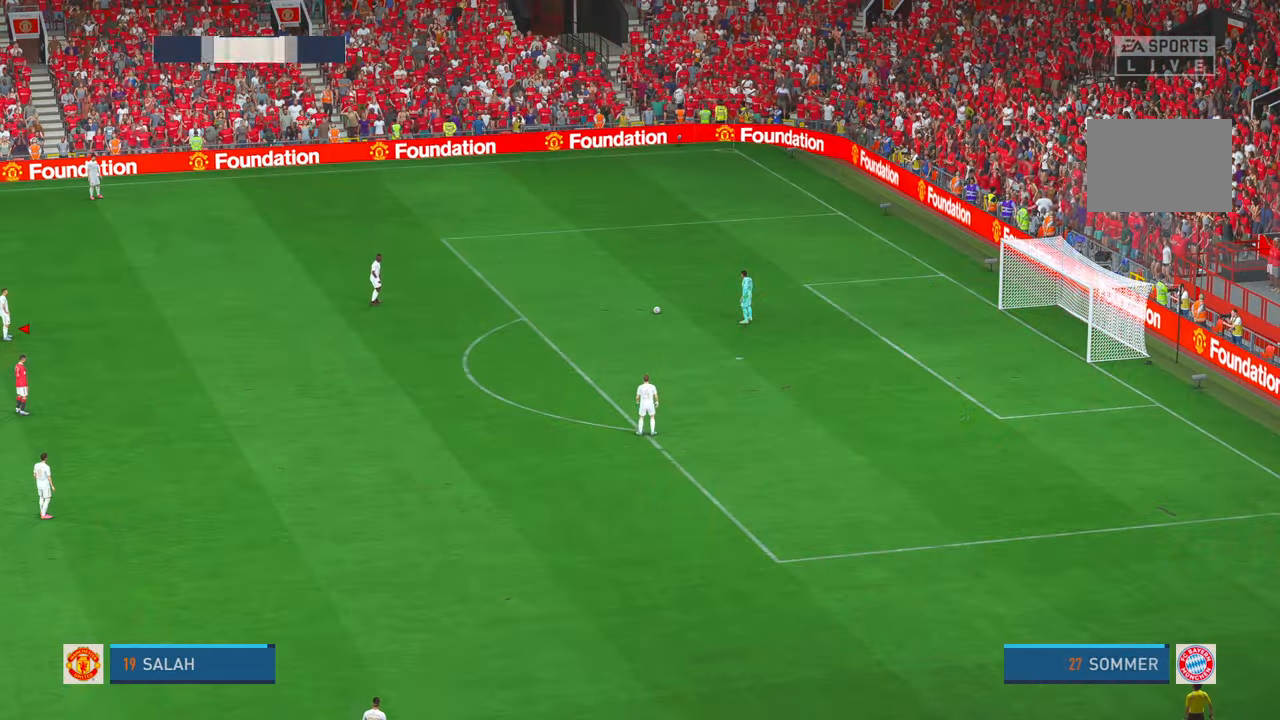
Gameplay with a controller (Xbox layout); each line is a JSON object with the inputs held at the frame after it (dt_ms = milliseconds from this image to that frame). "events" lists button and stick changes between this image and that frame as [ms after this image, input, new state], when the widget could be followed in between. Not read: B DPAD_LEFT L3 R3 SELECT START.
{"dt_ms": 500, "buttons": [], "left_stick": "center", "right_stick": "center", "events": []}
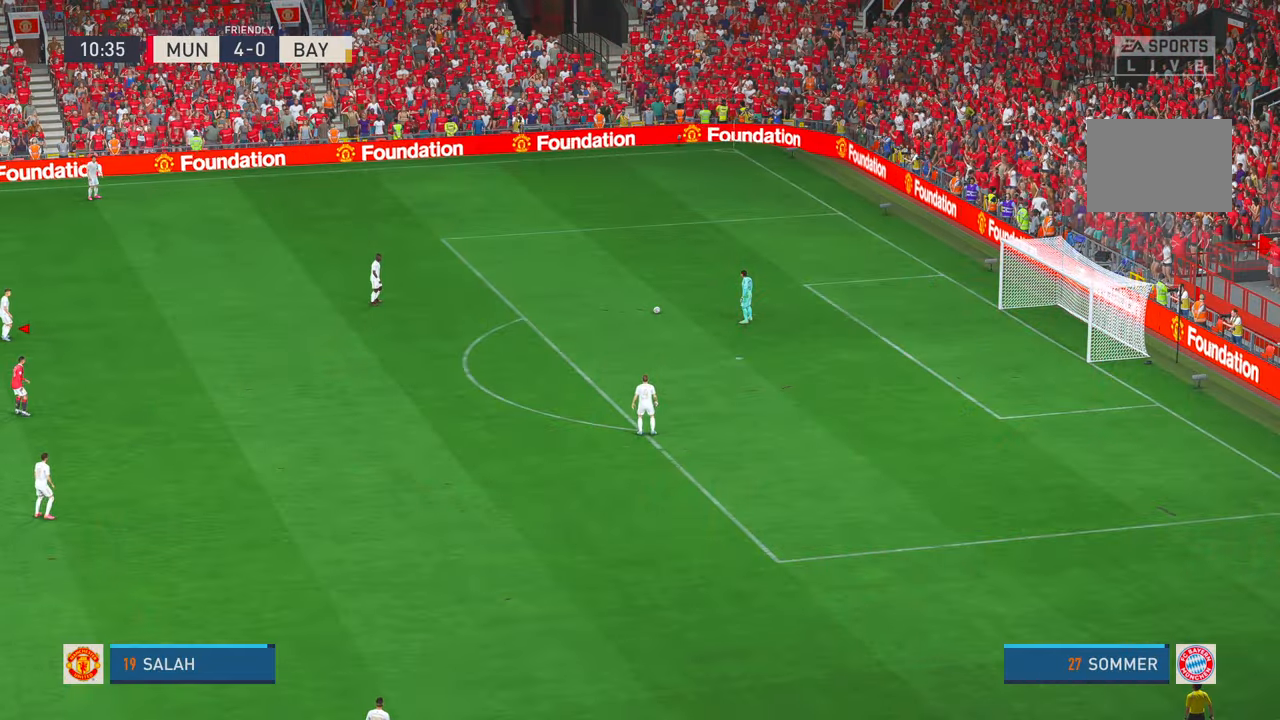
{"dt_ms": 500, "buttons": ["R2"], "left_stick": "center", "right_stick": "center", "events": [[300, "R2", "down"]]}
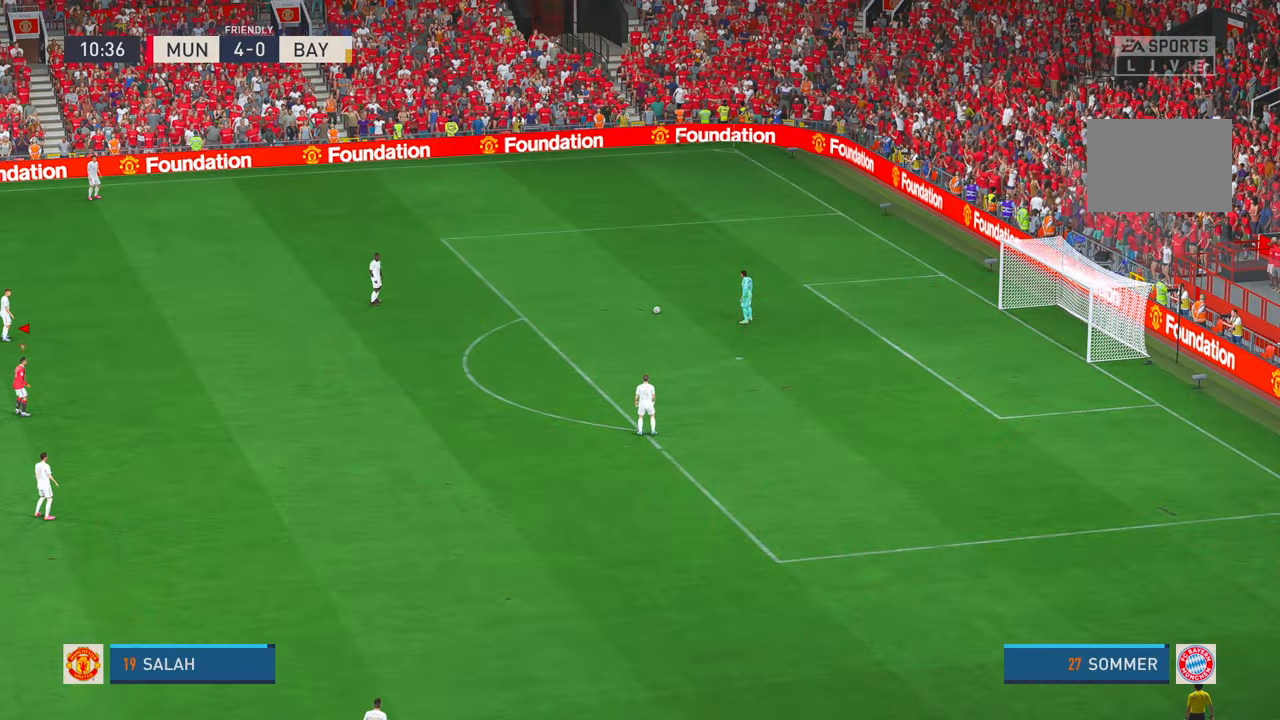
{"dt_ms": 500, "buttons": ["R2"], "left_stick": "up-right", "right_stick": "center", "events": [[50, "left_stick", "up-right"]]}
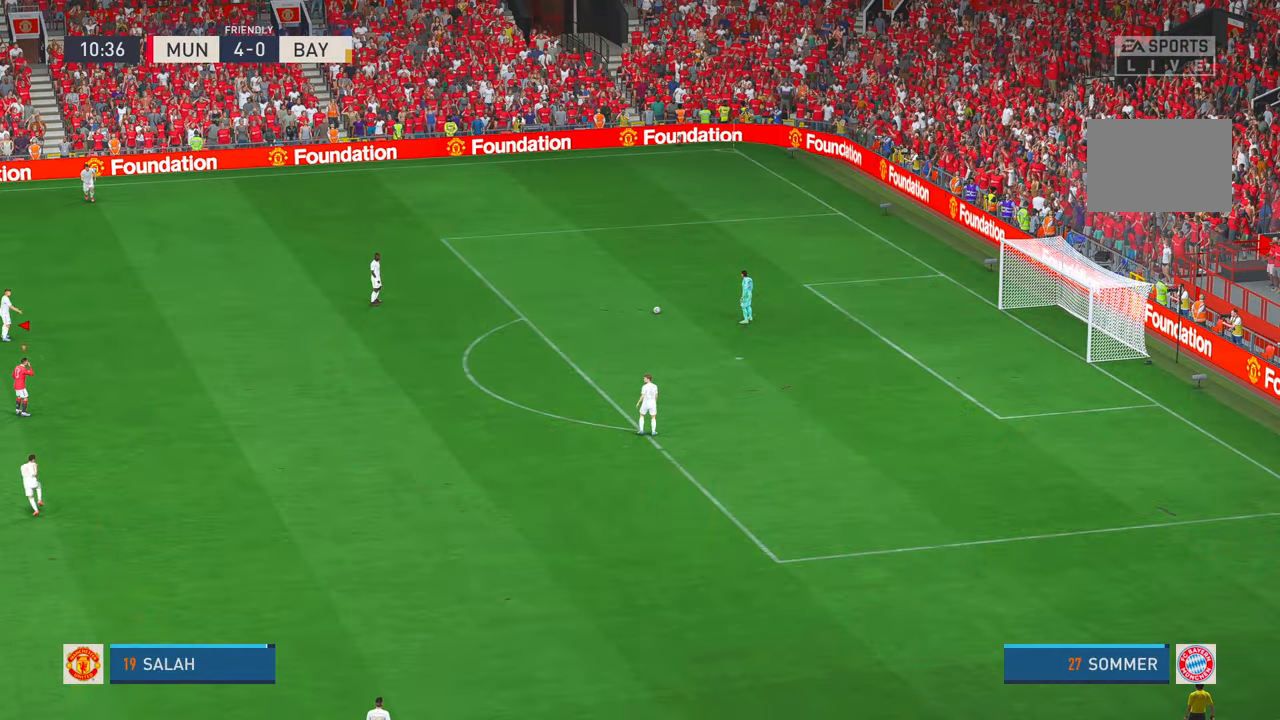
{"dt_ms": 500, "buttons": ["R2"], "left_stick": "up-right", "right_stick": "center", "events": []}
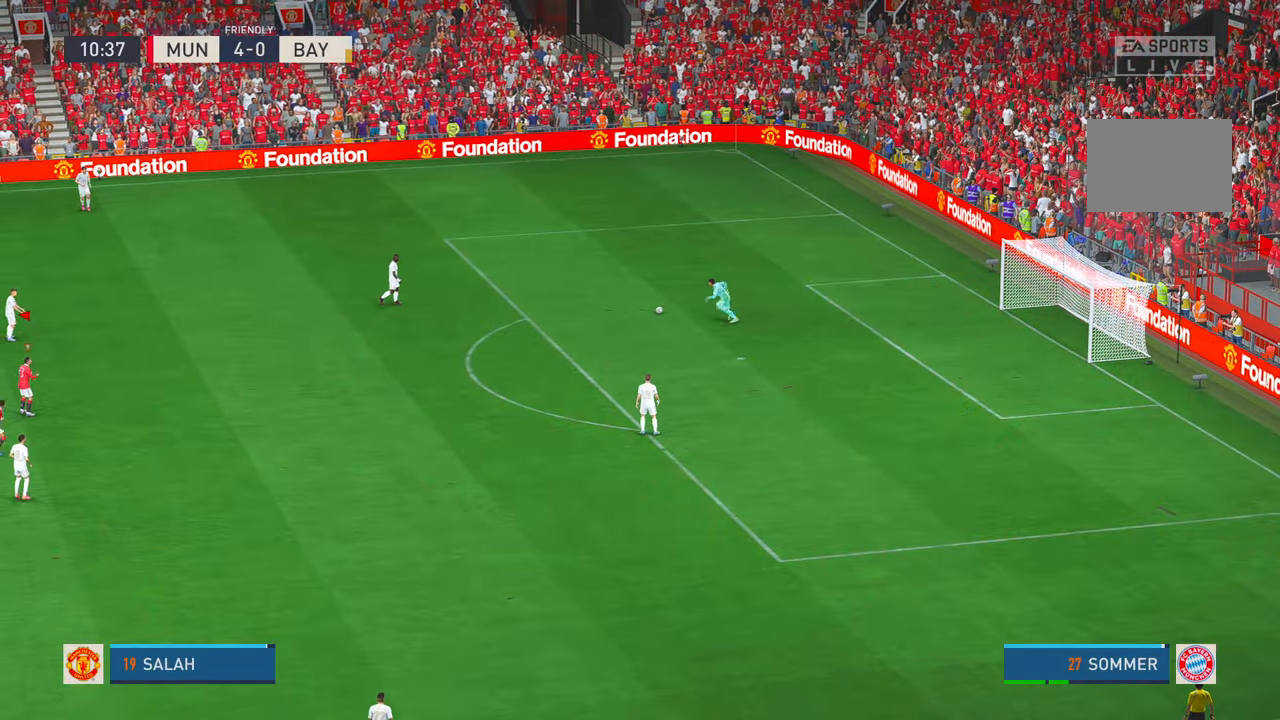
{"dt_ms": 500, "buttons": ["R2"], "left_stick": "up-right", "right_stick": "center", "events": []}
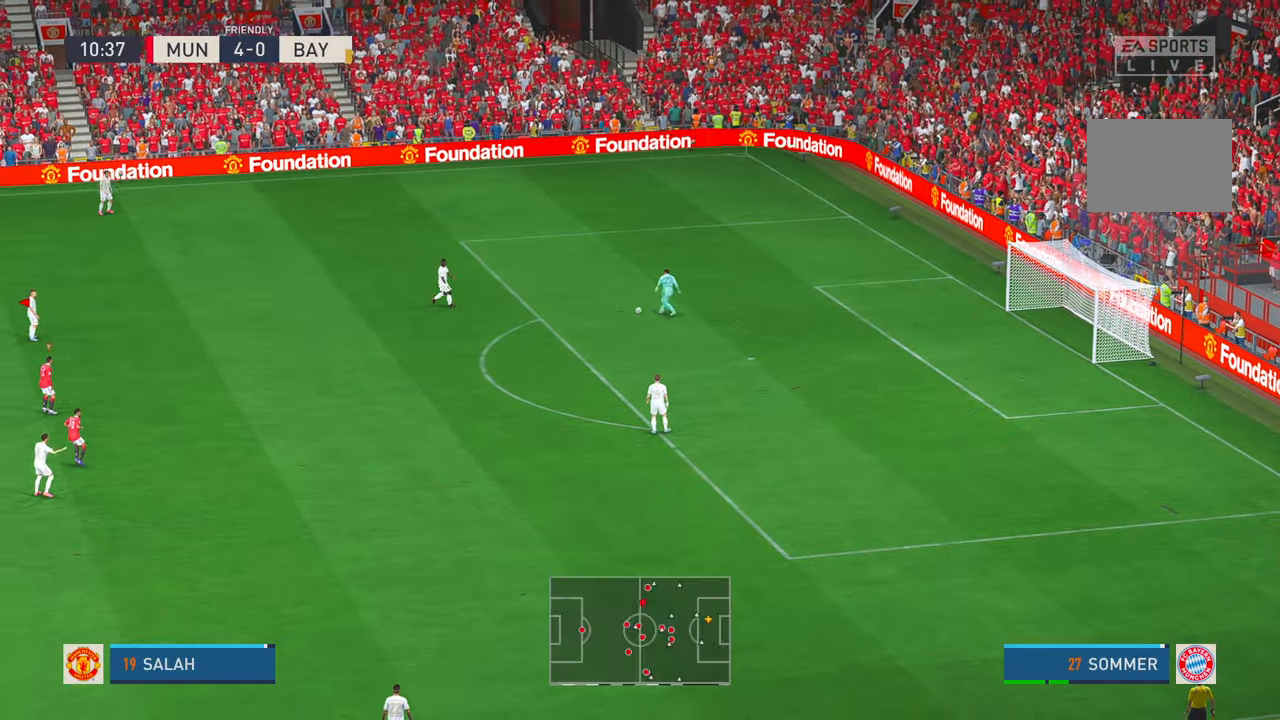
{"dt_ms": 500, "buttons": ["R2"], "left_stick": "up-right", "right_stick": "center", "events": []}
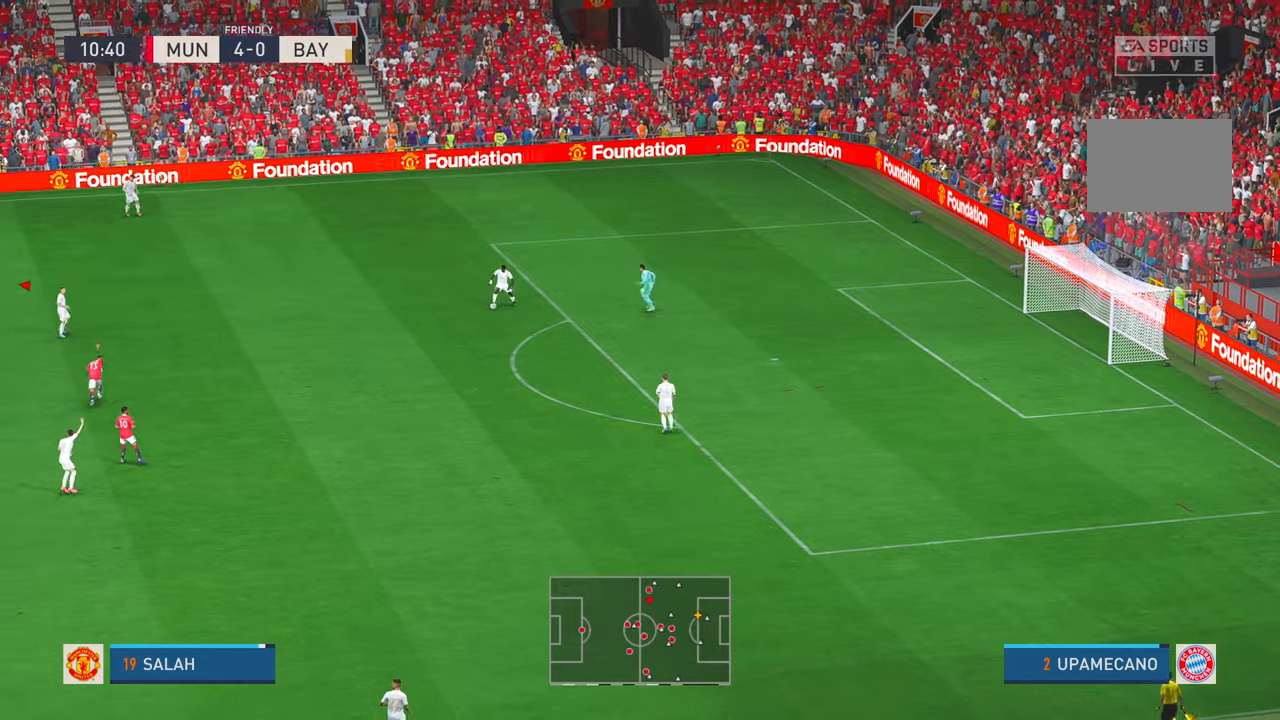
{"dt_ms": 500, "buttons": ["R2"], "left_stick": "up-right", "right_stick": "center", "events": []}
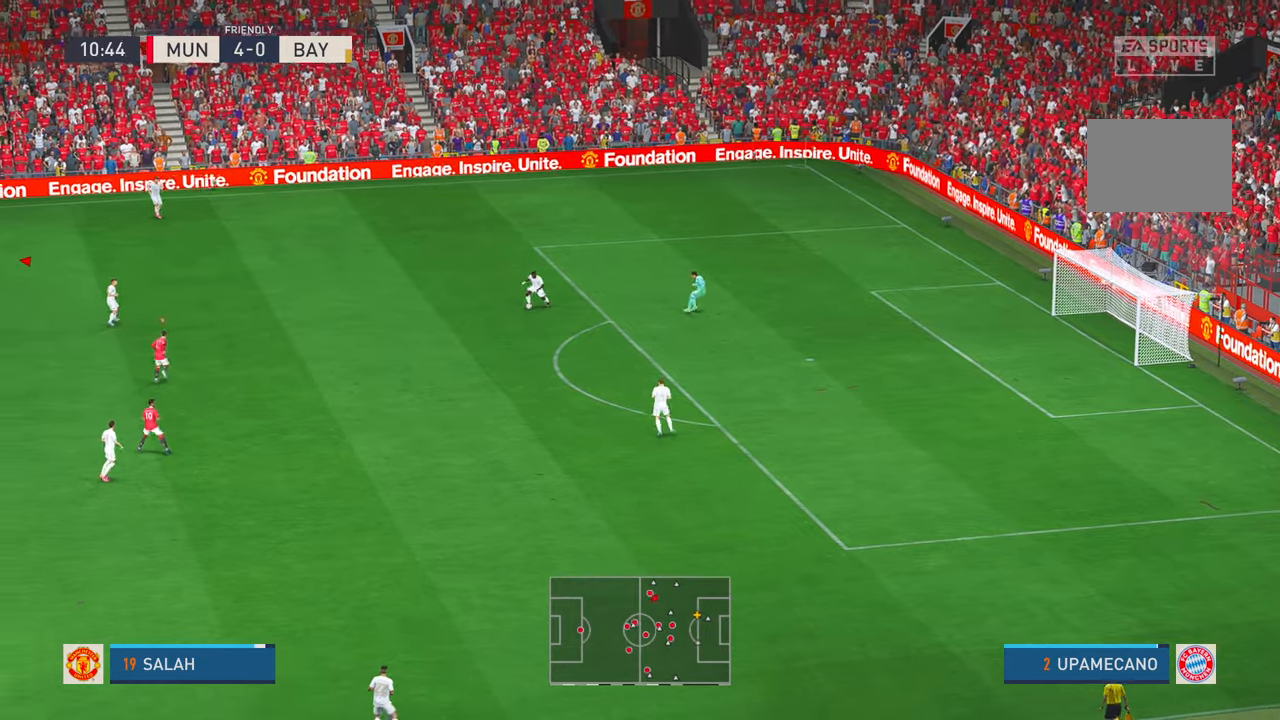
{"dt_ms": 500, "buttons": ["R2"], "left_stick": "up-right", "right_stick": "center", "events": [[33, "L1", "down"], [133, "L1", "up"]]}
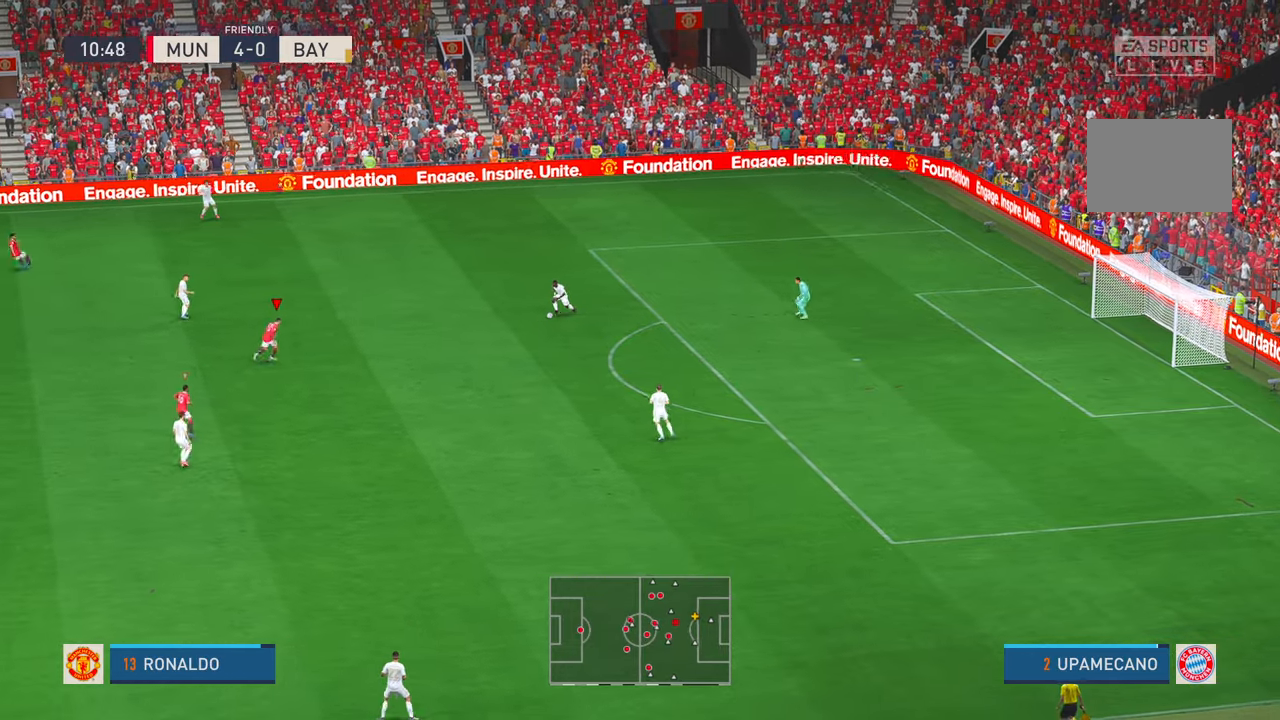
{"dt_ms": 500, "buttons": ["R2"], "left_stick": "center", "right_stick": "center", "events": [[167, "left_stick", "right"], [317, "left_stick", "center"]]}
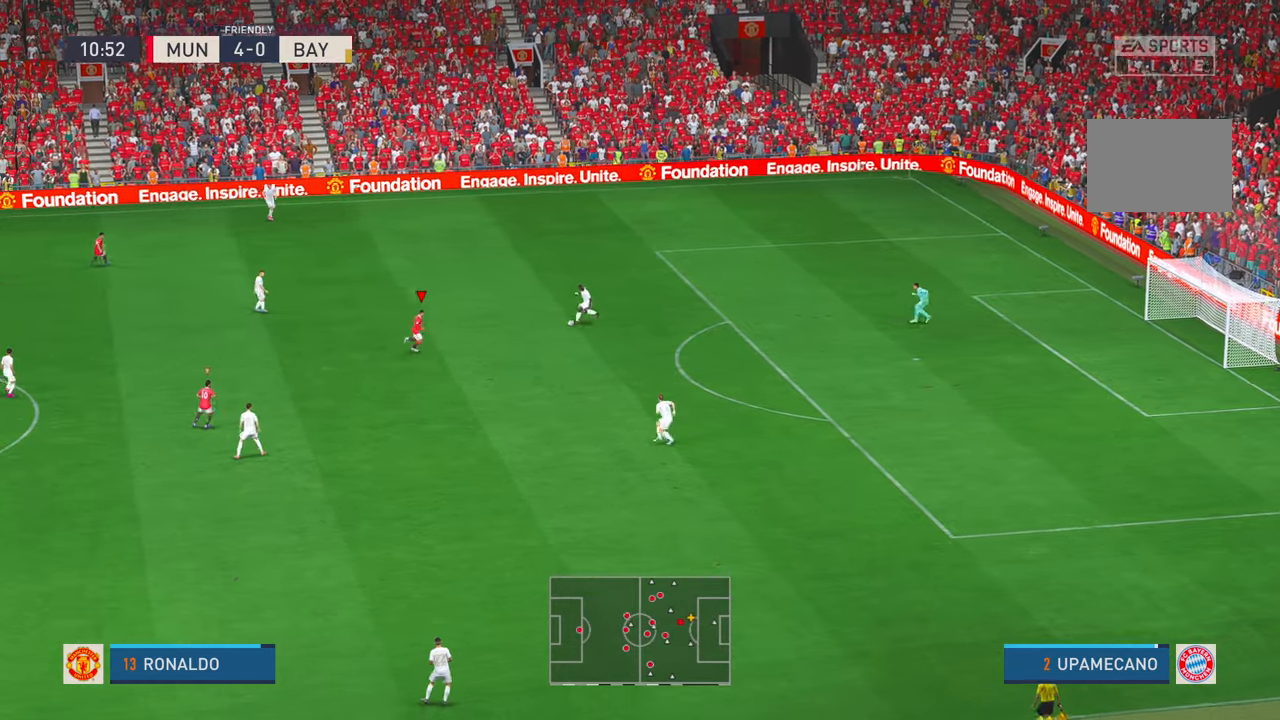
{"dt_ms": 500, "buttons": ["R2"], "left_stick": "up", "right_stick": "center", "events": [[100, "left_stick", "up"]]}
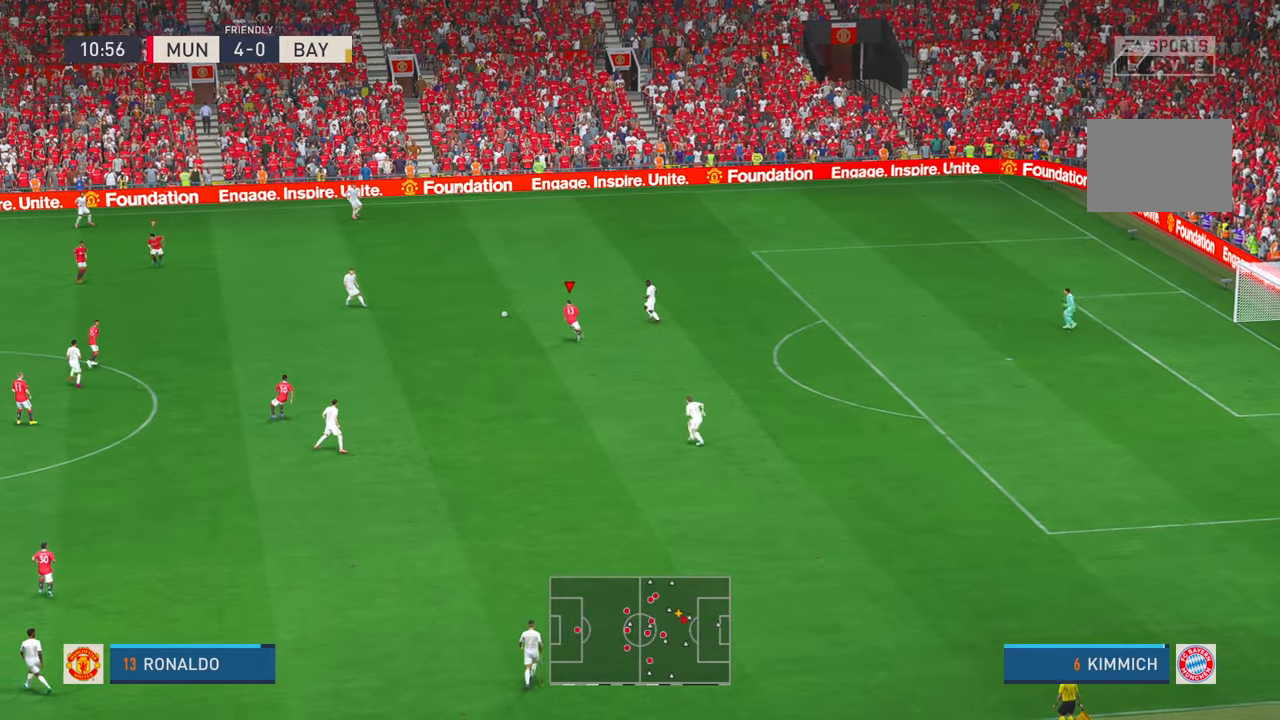
{"dt_ms": 500, "buttons": ["R2"], "left_stick": "up-left", "right_stick": "center", "events": [[183, "left_stick", "up-left"], [383, "DPAD_UP", "down"], [433, "DPAD_UP", "up"]]}
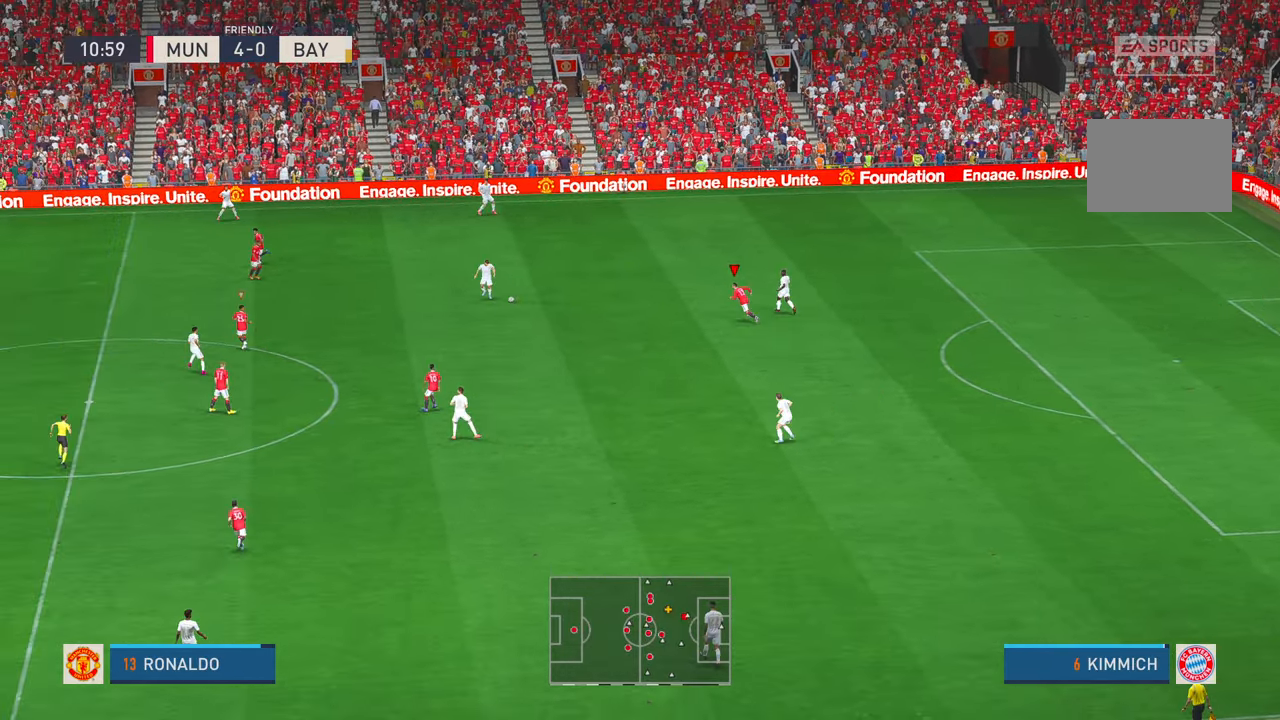
{"dt_ms": 500, "buttons": ["R2"], "left_stick": "up-right", "right_stick": "center", "events": [[50, "left_stick", "up"], [233, "left_stick", "right"], [450, "left_stick", "up-right"]]}
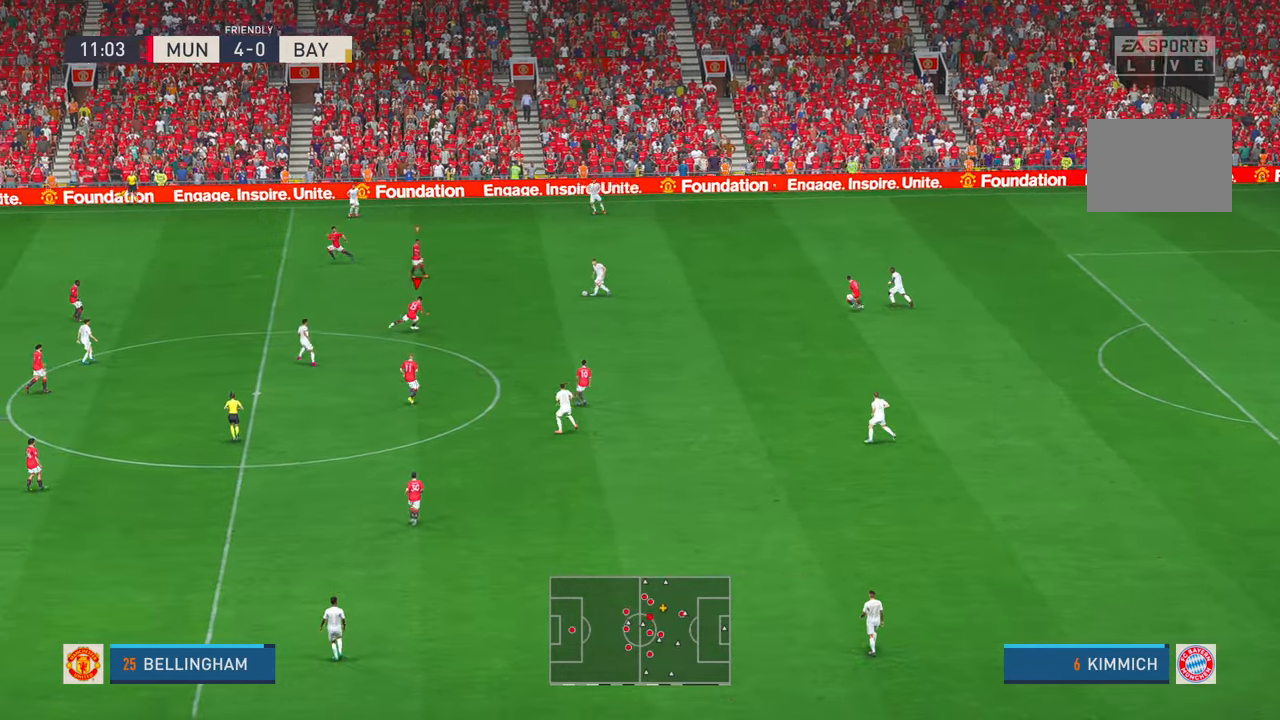
{"dt_ms": 1000, "buttons": ["R2"], "left_stick": "up-left", "right_stick": "center", "events": [[367, "DPAD_RIGHT", "down"], [383, "DPAD_RIGHT", "up"], [417, "left_stick", "up"], [517, "DPAD_DOWN", "down"], [617, "DPAD_DOWN", "up"], [733, "left_stick", "up-left"]]}
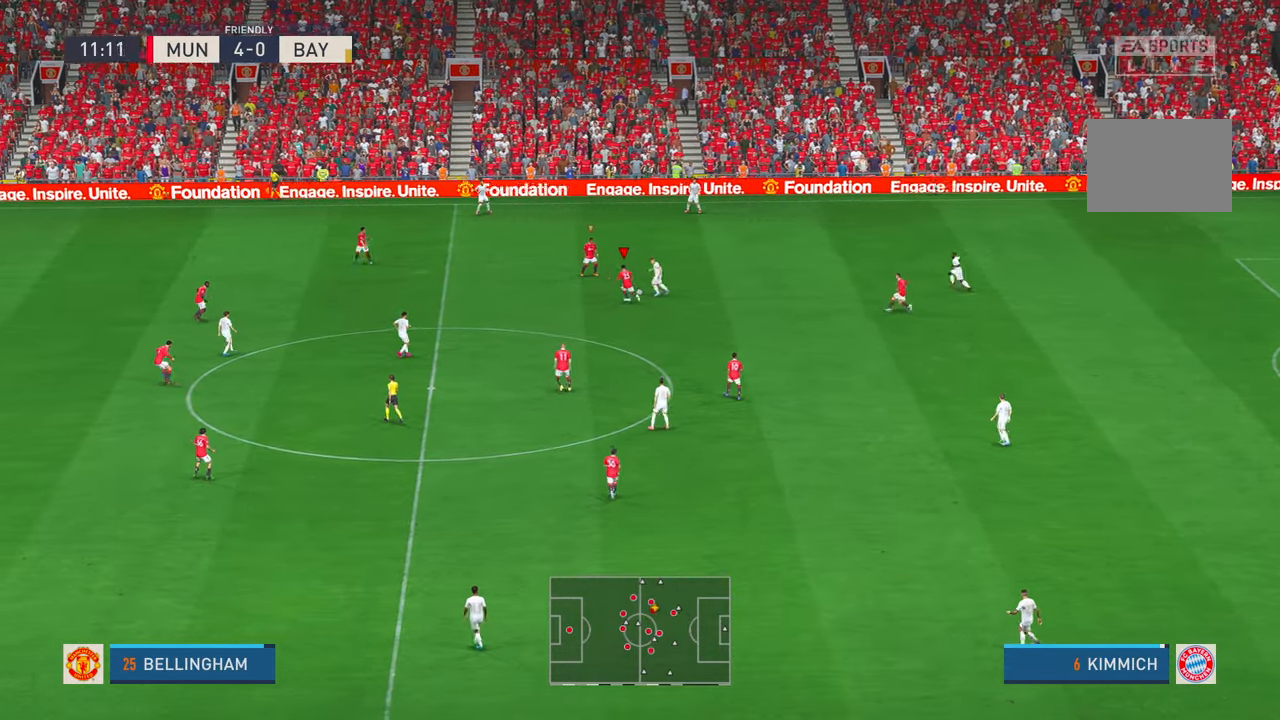
{"dt_ms": 1000, "buttons": ["R2"], "left_stick": "up-right", "right_stick": "center", "events": [[117, "DPAD_DOWN", "down"], [250, "DPAD_DOWN", "up"], [317, "left_stick", "left"], [367, "DPAD_DOWN", "down"], [417, "DPAD_DOWN", "up"], [467, "left_stick", "center"], [517, "right_stick", "down"], [583, "right_stick", "center"], [600, "left_stick", "right"], [800, "left_stick", "up-right"], [867, "L1", "down"], [883, "A", "down"], [967, "A", "up"], [967, "L1", "up"]]}
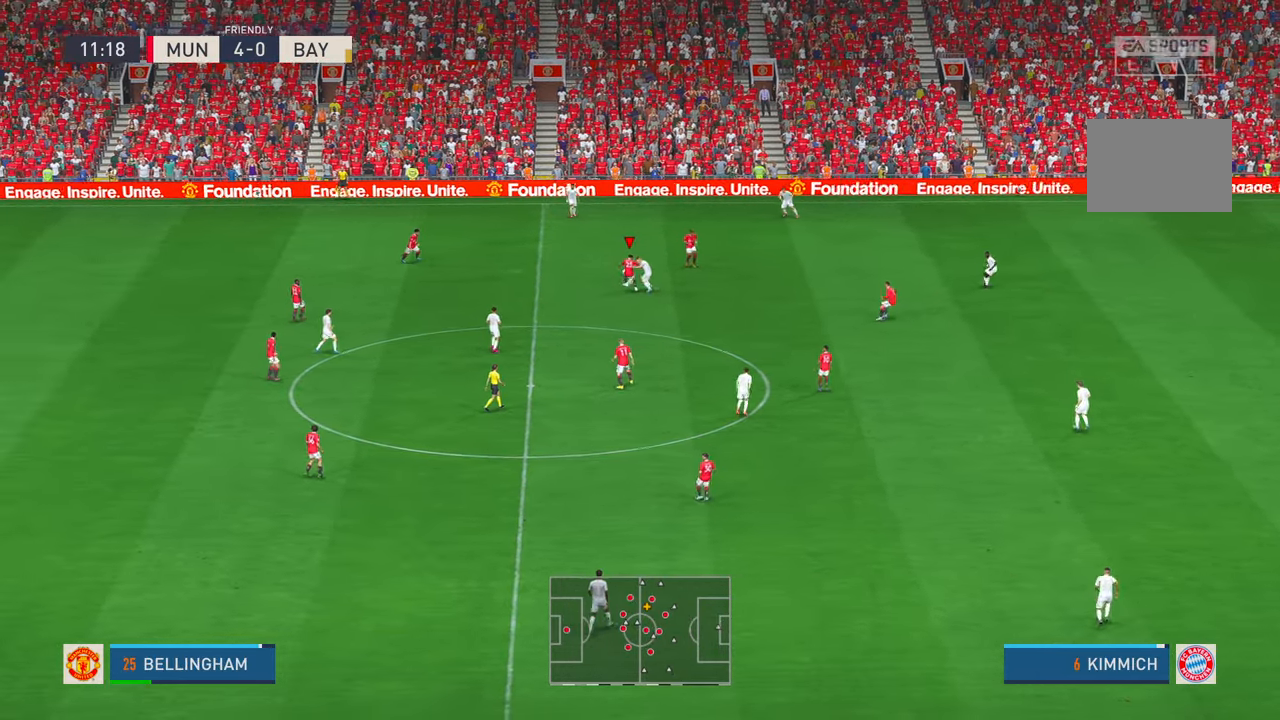
{"dt_ms": 500, "buttons": ["R2"], "left_stick": "up-right", "right_stick": "center", "events": []}
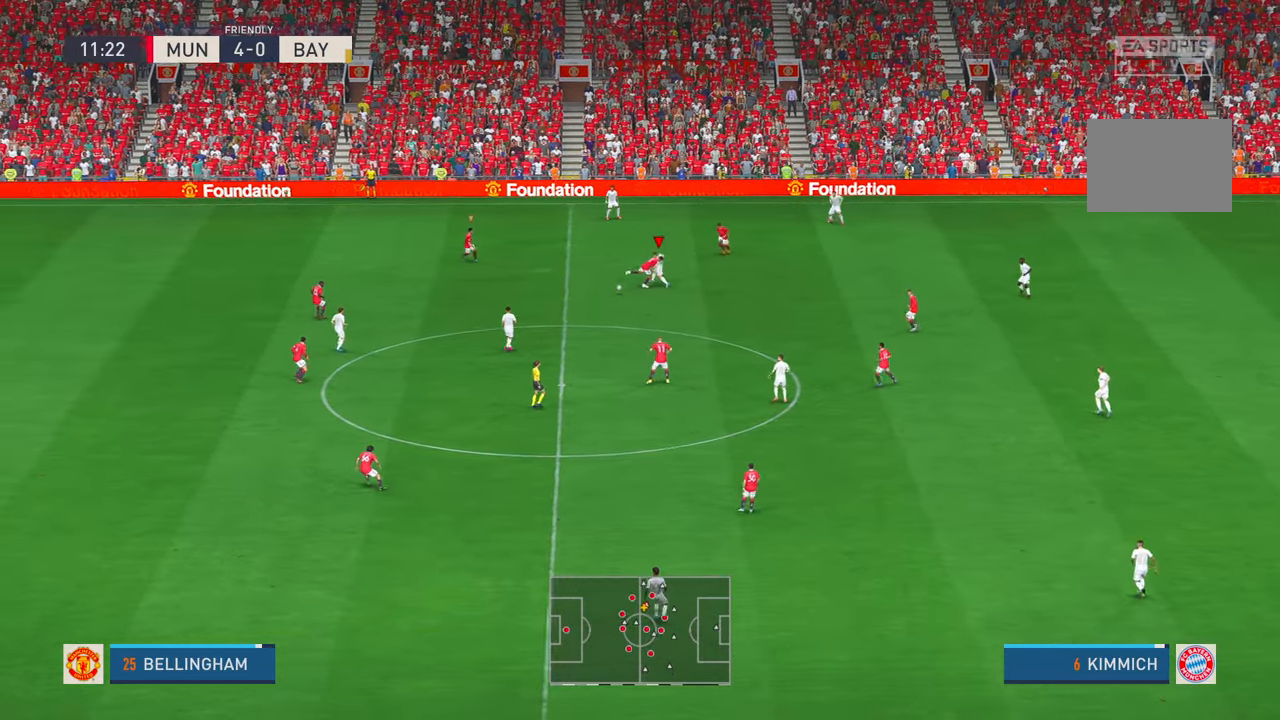
{"dt_ms": 1000, "buttons": ["A", "R2"], "left_stick": "down-right", "right_stick": "center", "events": [[300, "left_stick", "center"], [367, "left_stick", "left"], [733, "left_stick", "down"], [817, "left_stick", "down-right"], [1000, "A", "down"]]}
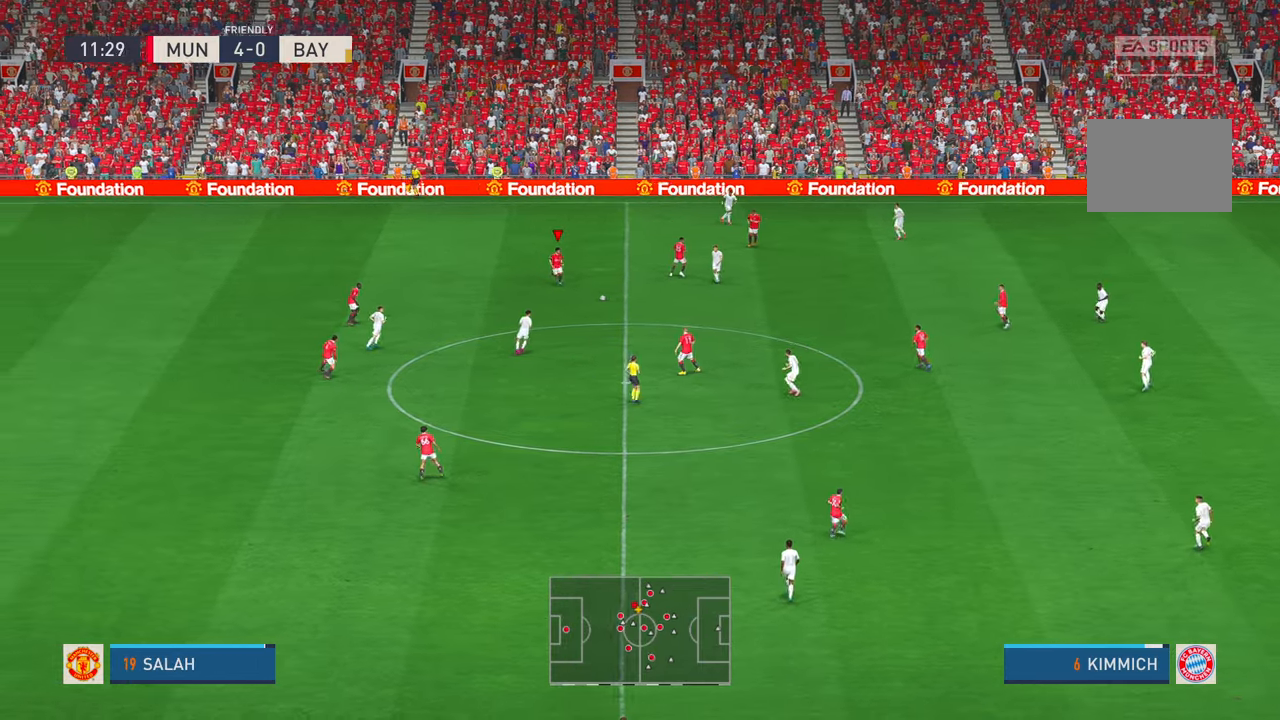
{"dt_ms": 500, "buttons": ["R2"], "left_stick": "down-right", "right_stick": "center", "events": [[33, "L1", "down"], [150, "L1", "up"], [233, "A", "up"], [350, "A", "down"], [400, "A", "up"]]}
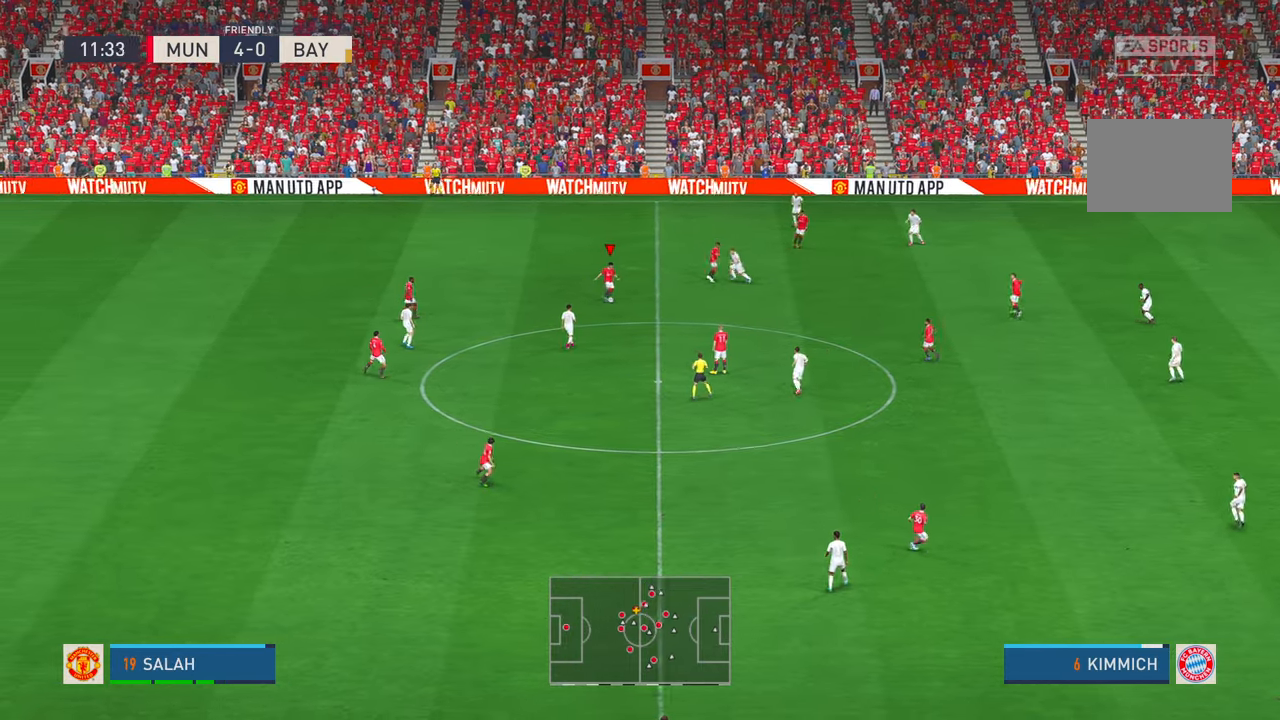
{"dt_ms": 500, "buttons": ["R2"], "left_stick": "down-right", "right_stick": "center", "events": []}
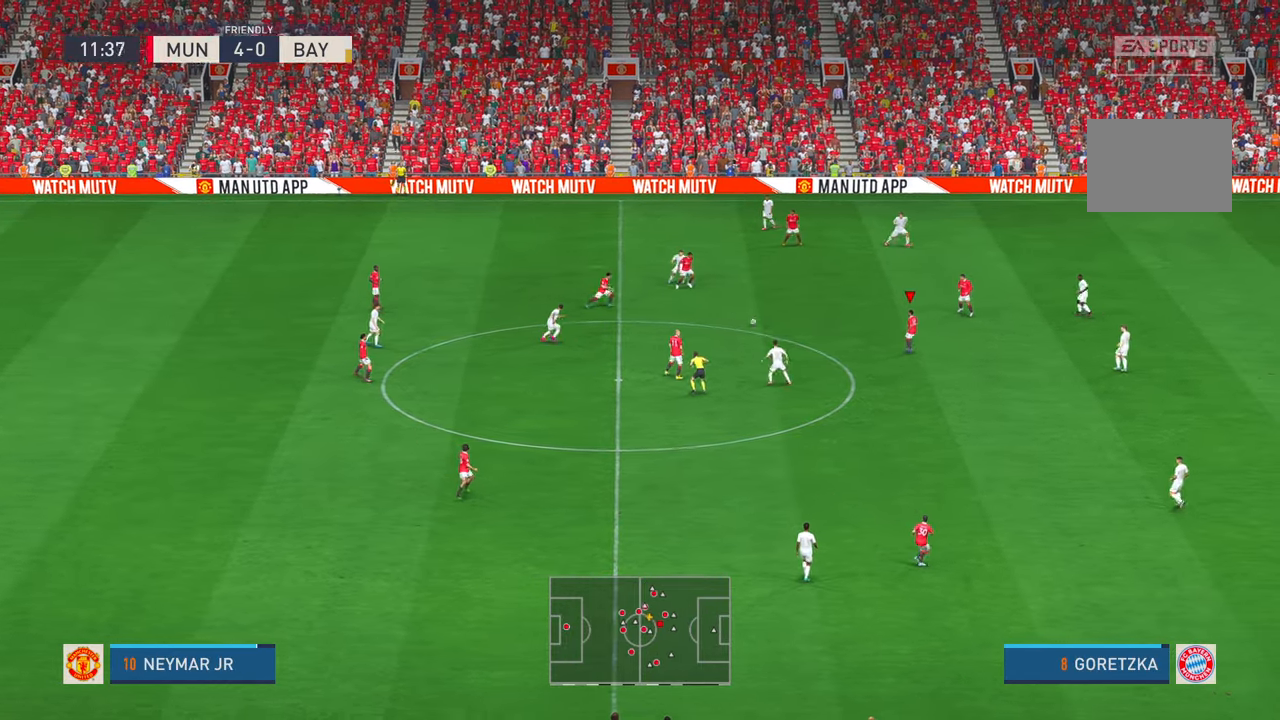
{"dt_ms": 500, "buttons": ["R2"], "left_stick": "down", "right_stick": "center", "events": [[500, "left_stick", "down"]]}
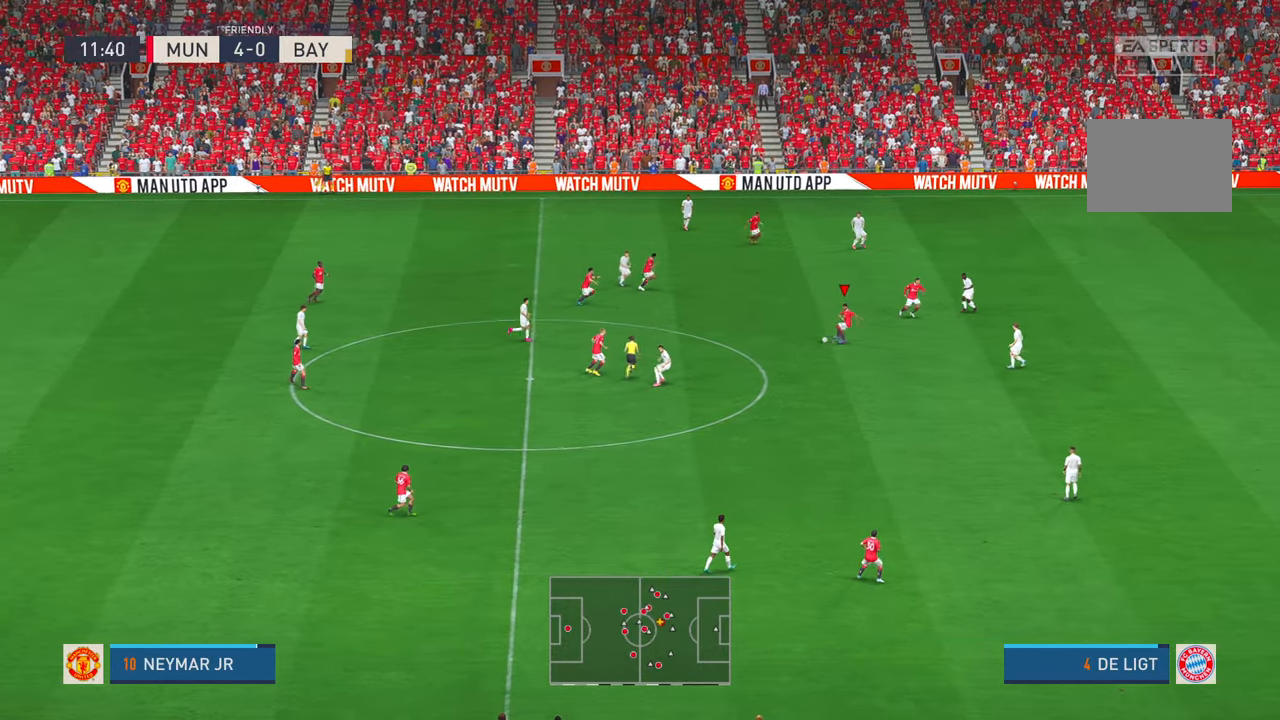
{"dt_ms": 1000, "buttons": ["R2"], "left_stick": "up-right", "right_stick": "center"}
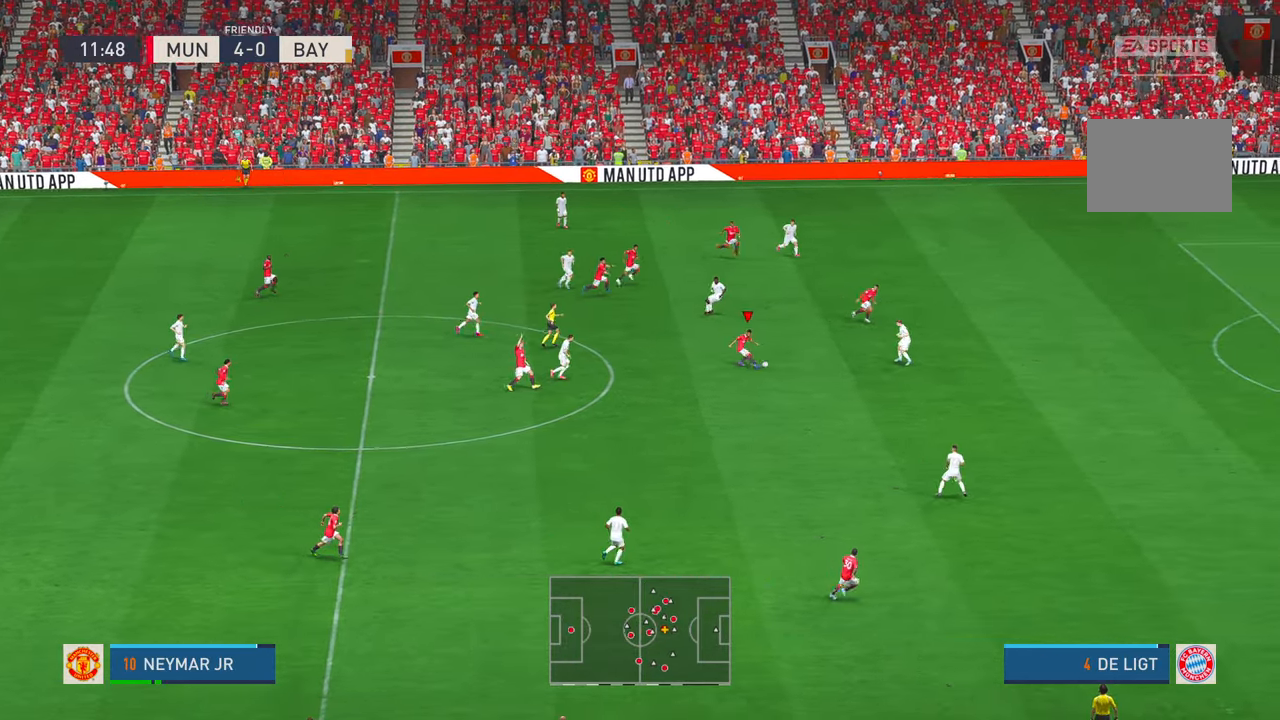
{"dt_ms": 500, "buttons": ["R2"], "left_stick": "up-right", "right_stick": "center", "events": []}
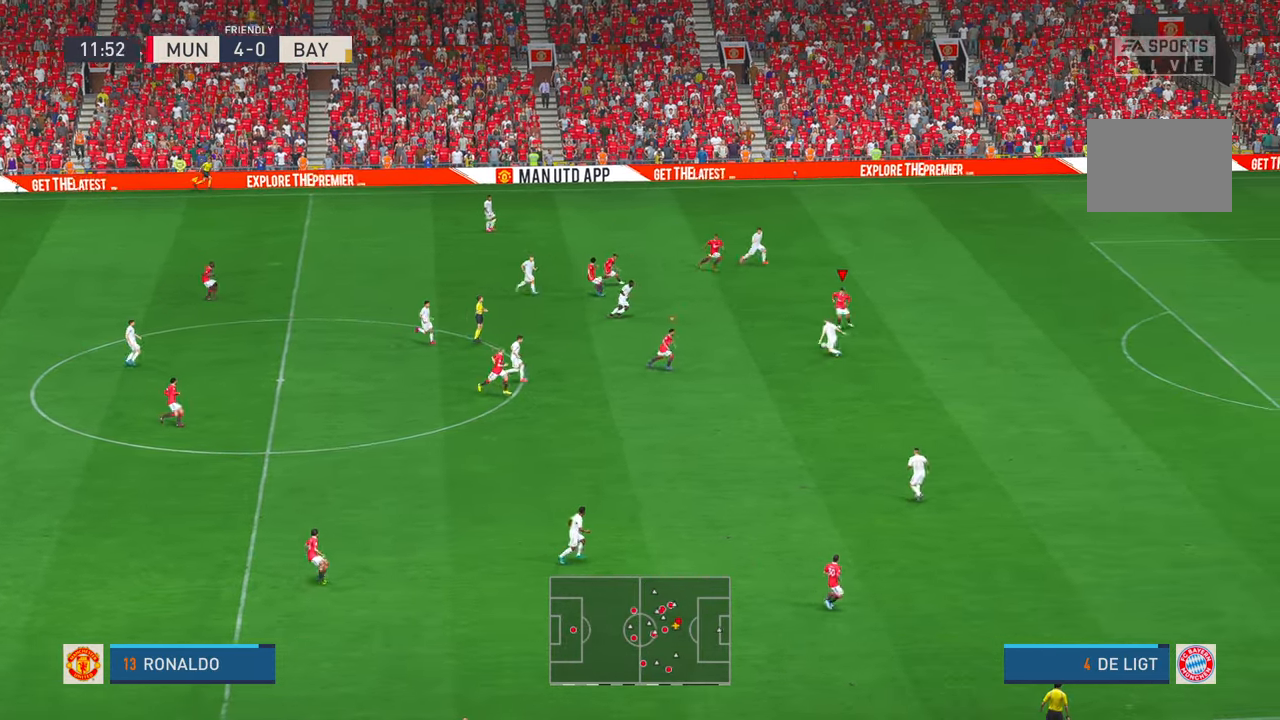
{"dt_ms": 500, "buttons": ["R2"], "left_stick": "right", "right_stick": "center", "events": [[17, "left_stick", "right"]]}
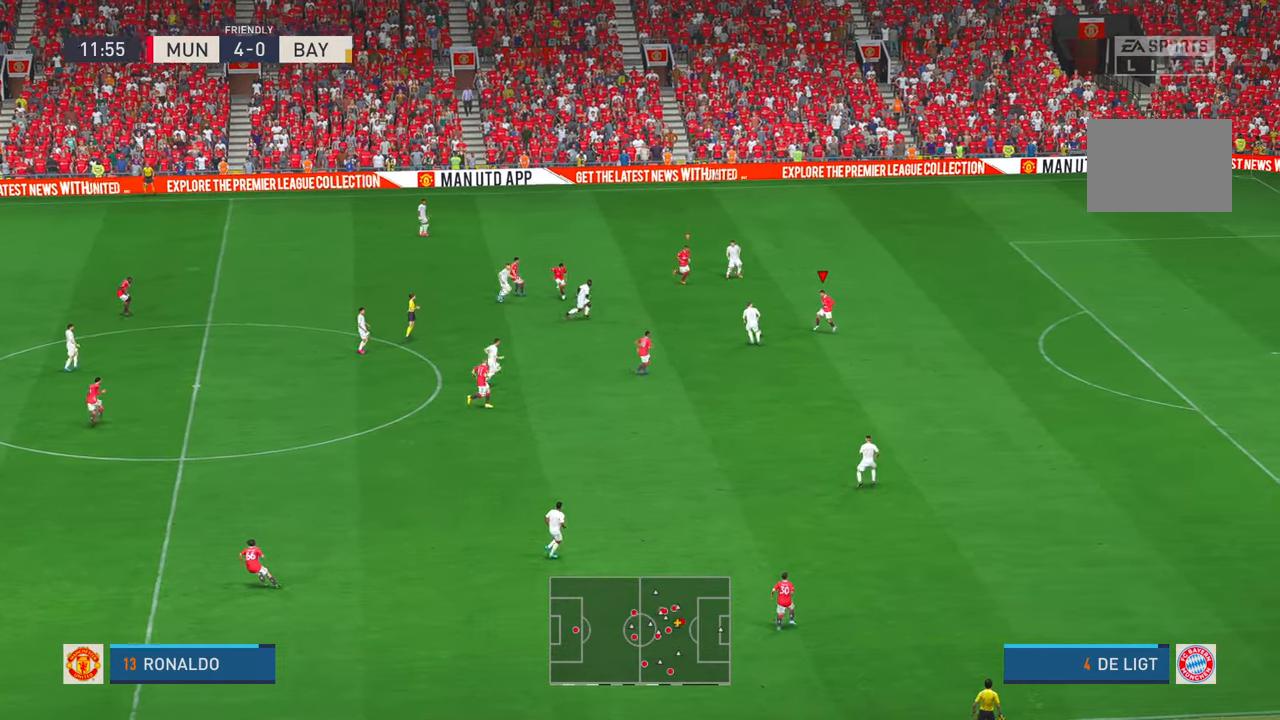
{"dt_ms": 500, "buttons": ["R2"], "left_stick": "up-left", "right_stick": "center", "events": [[183, "left_stick", "up"], [383, "left_stick", "up-left"]]}
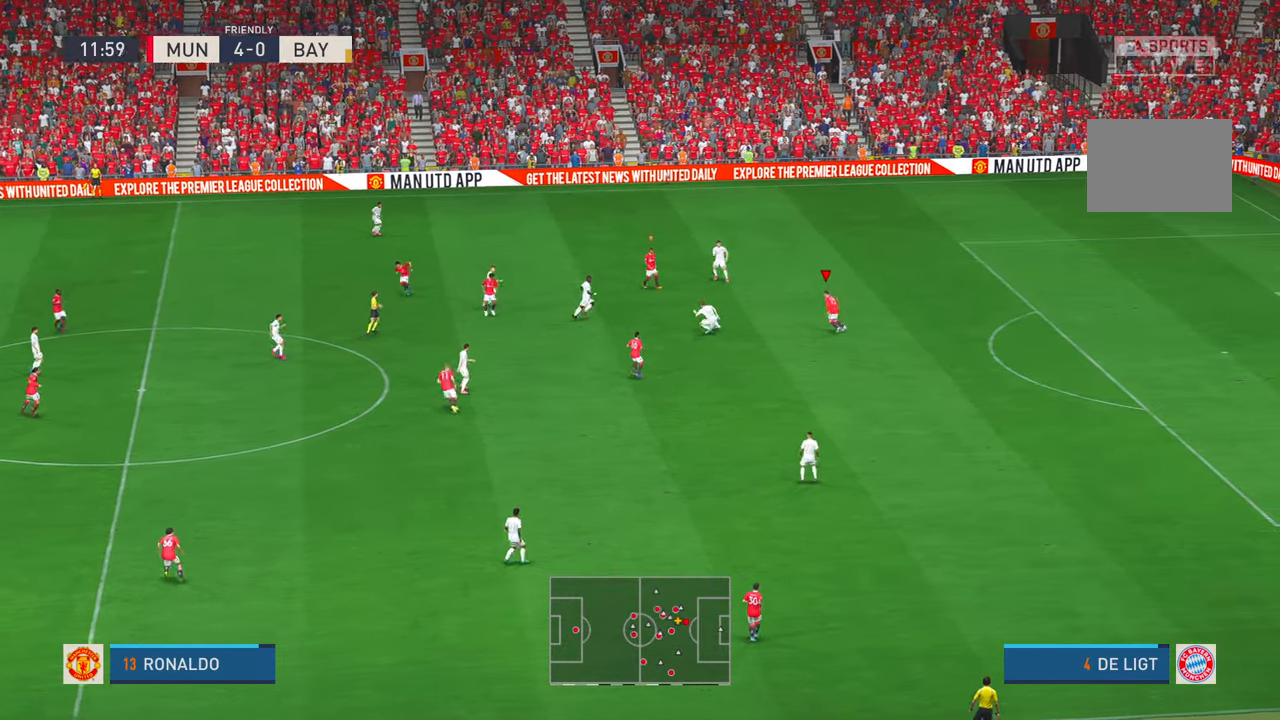
{"dt_ms": 500, "buttons": ["R2"], "left_stick": "left", "right_stick": "center", "events": [[117, "left_stick", "left"]]}
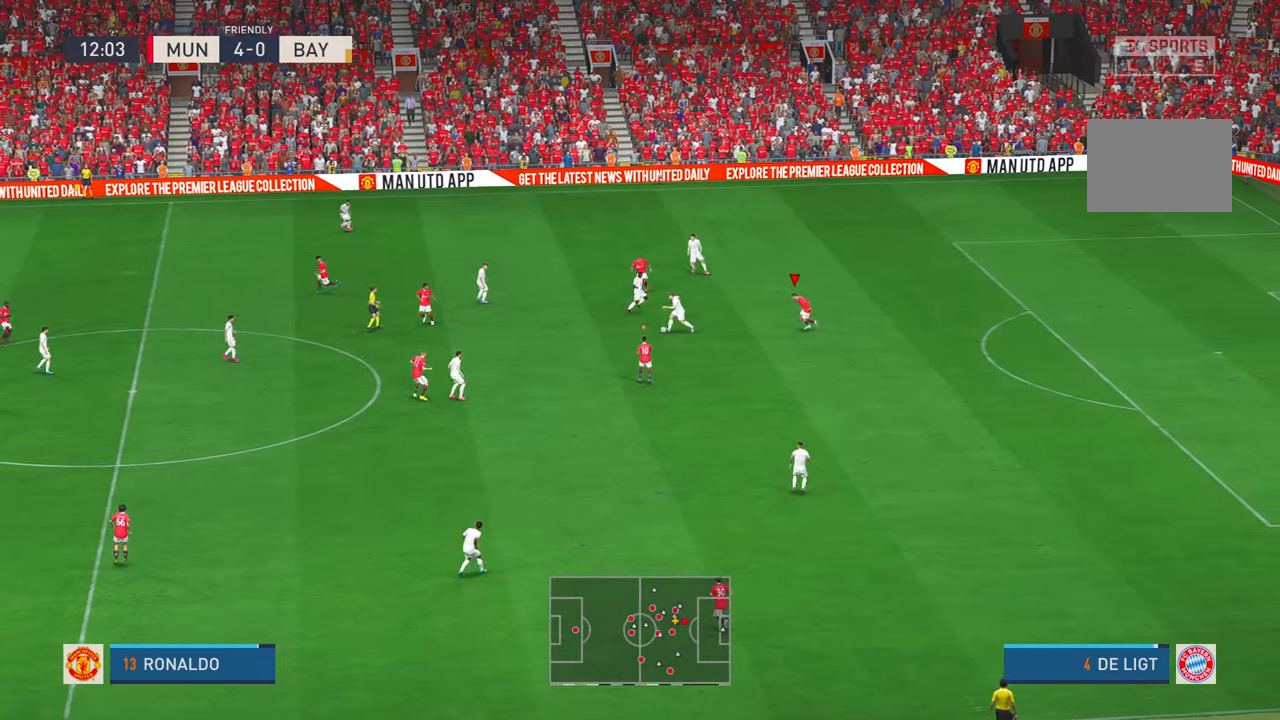
{"dt_ms": 500, "buttons": ["R2"], "left_stick": "left", "right_stick": "center", "events": [[283, "L1", "down"], [417, "L1", "up"]]}
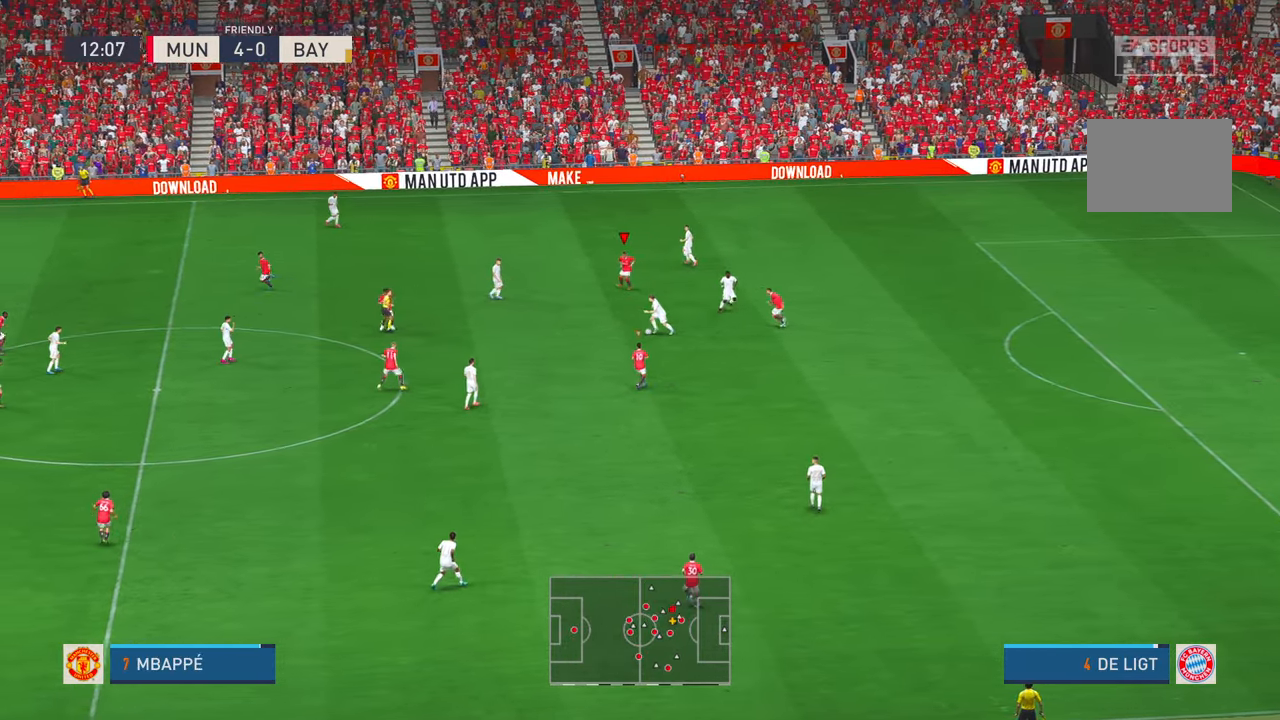
{"dt_ms": 500, "buttons": ["R2"], "left_stick": "down-left", "right_stick": "center", "events": [[183, "X", "down"], [233, "X", "up"], [467, "left_stick", "down-left"]]}